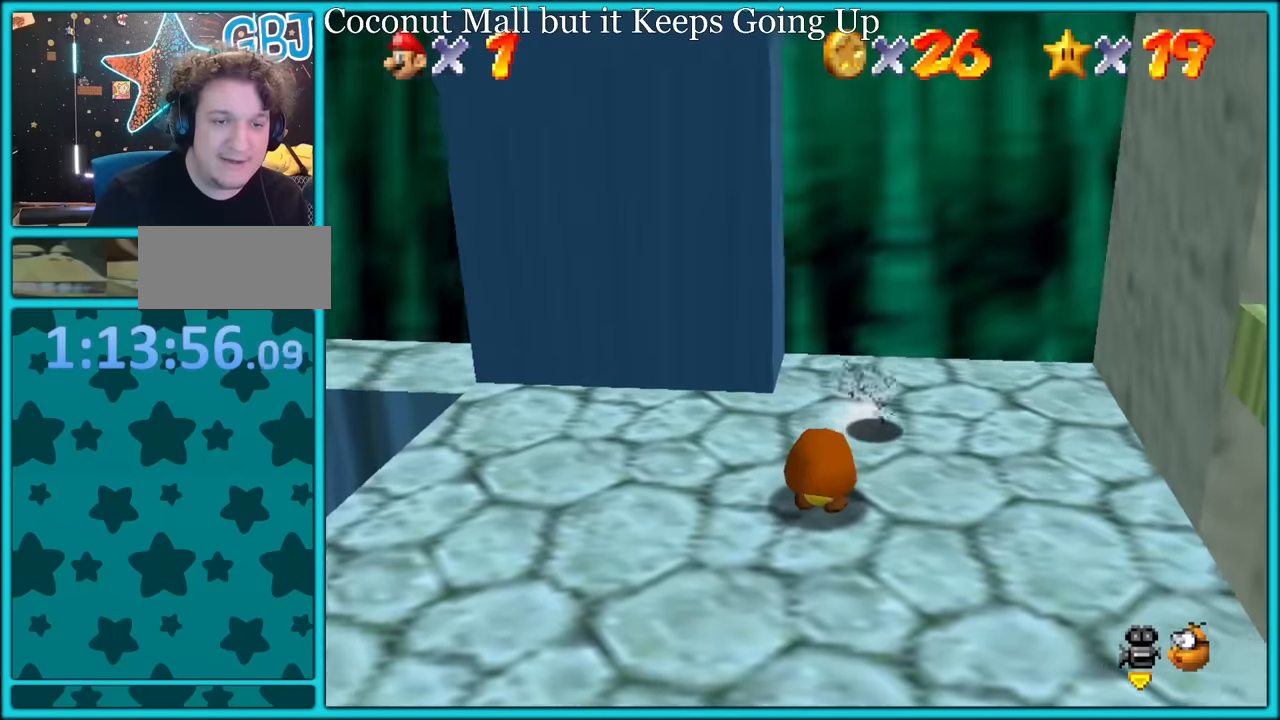
Gameplay with a controller (Nintendo layout); each line is a JSON object with the inputs held at the frame after it. "button_events" lists button changes between this image and that frame as [ms after this image, input, new state], when the widget could be followed in between (sticks are given only as held states). Not read: L3 R3.
{"buttons": ["Z"], "left_stick": "left", "button_events": [[166, "Z", "down"], [250, "A", "down"], [316, "A", "up"], [383, "A", "down"], [466, "A", "up"]]}
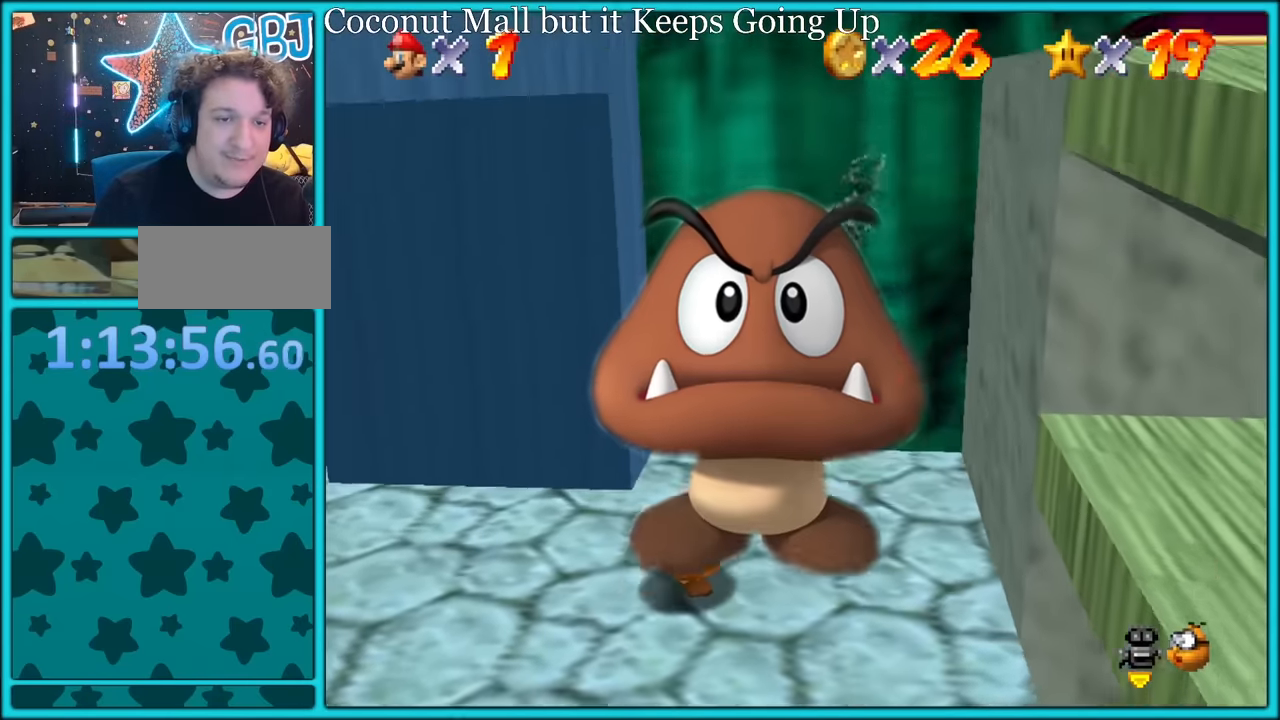
{"buttons": ["Z"], "left_stick": "right", "button_events": [[16, "A", "down"], [133, "A", "up"]]}
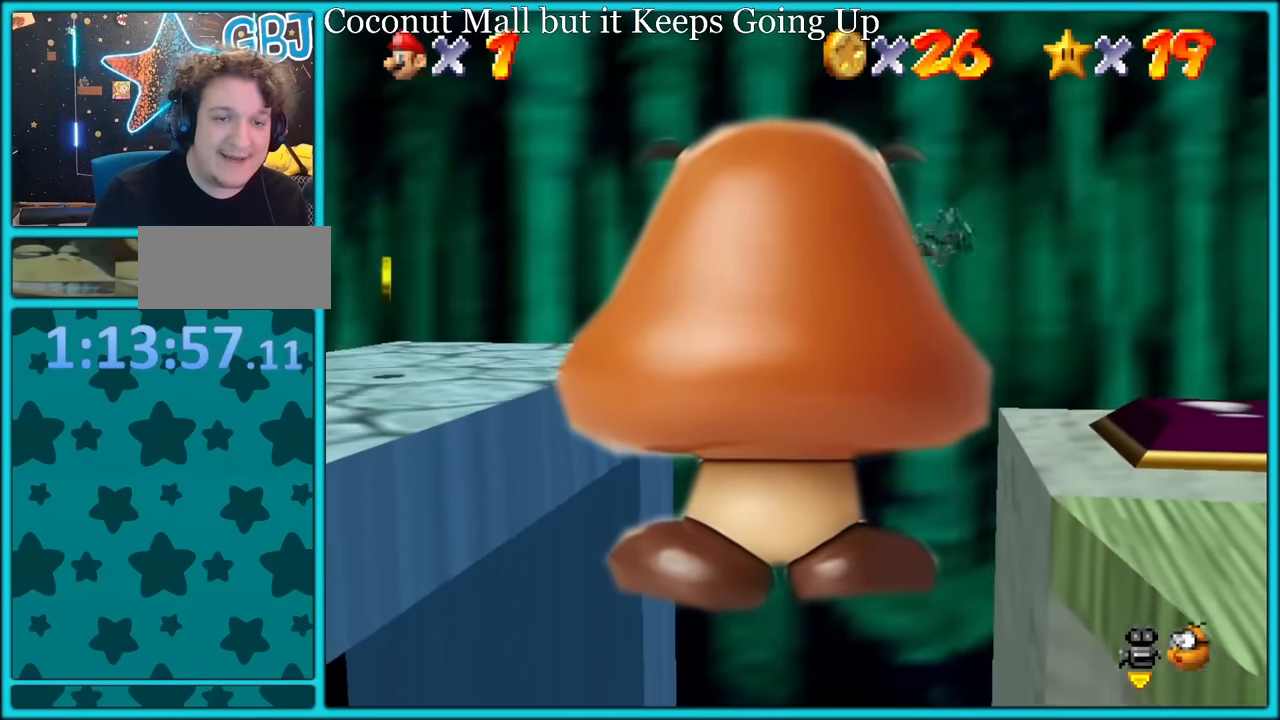
{"buttons": ["Z"], "left_stick": "right", "button_events": [[150, "C_LEFT", "down"], [250, "C_LEFT", "up"]]}
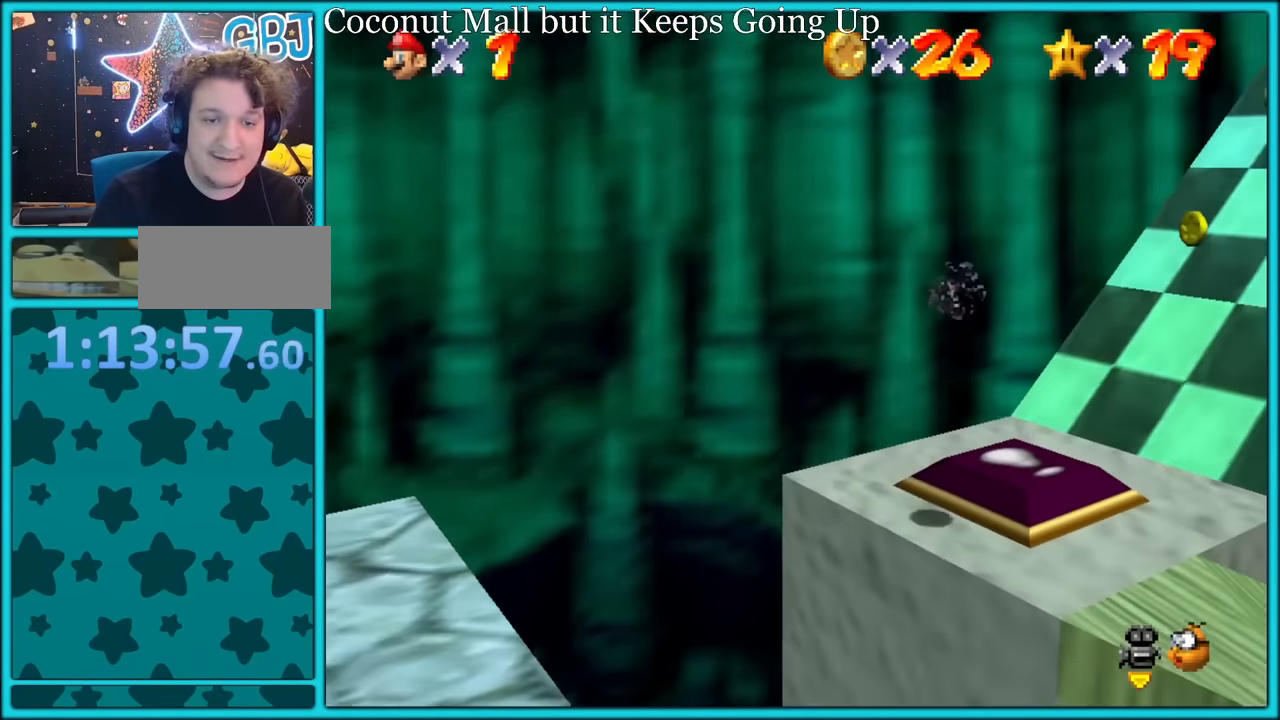
{"buttons": ["A", "Z"], "left_stick": "up-right", "button_events": [[383, "A", "down"]]}
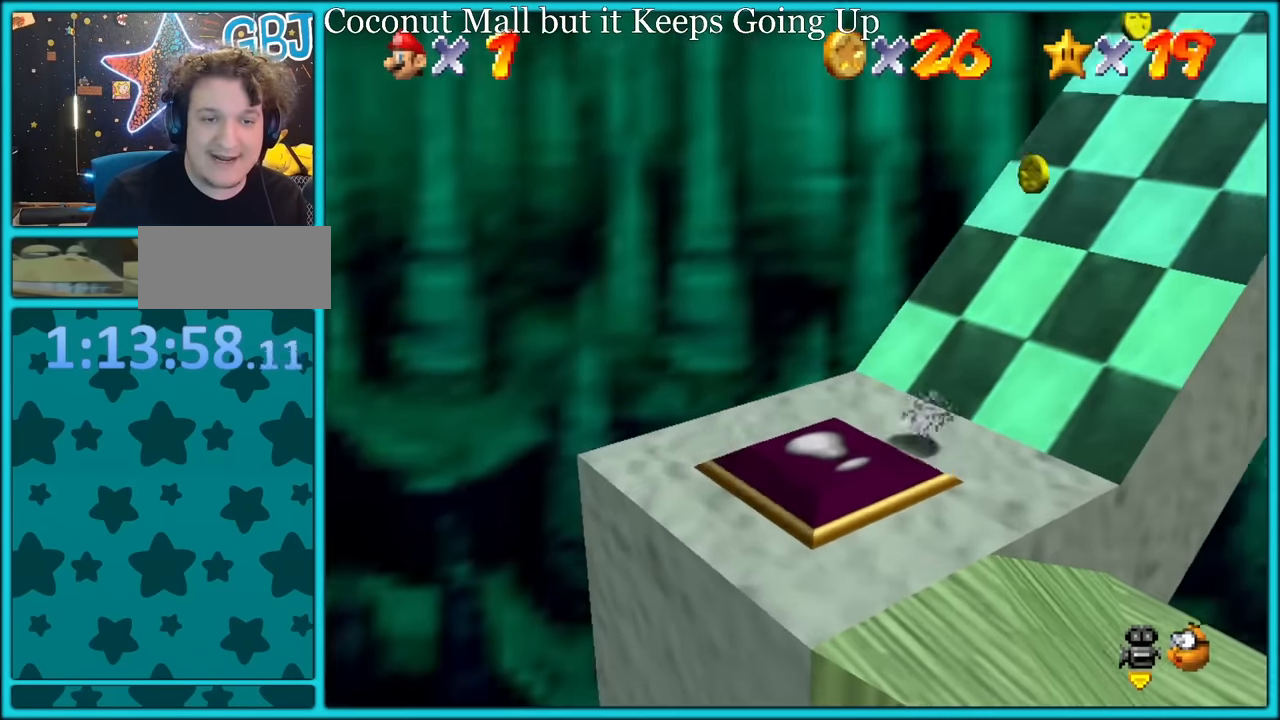
{"buttons": ["A", "Z"], "left_stick": "up-right", "button_events": [[150, "A", "up"], [200, "A", "down"]]}
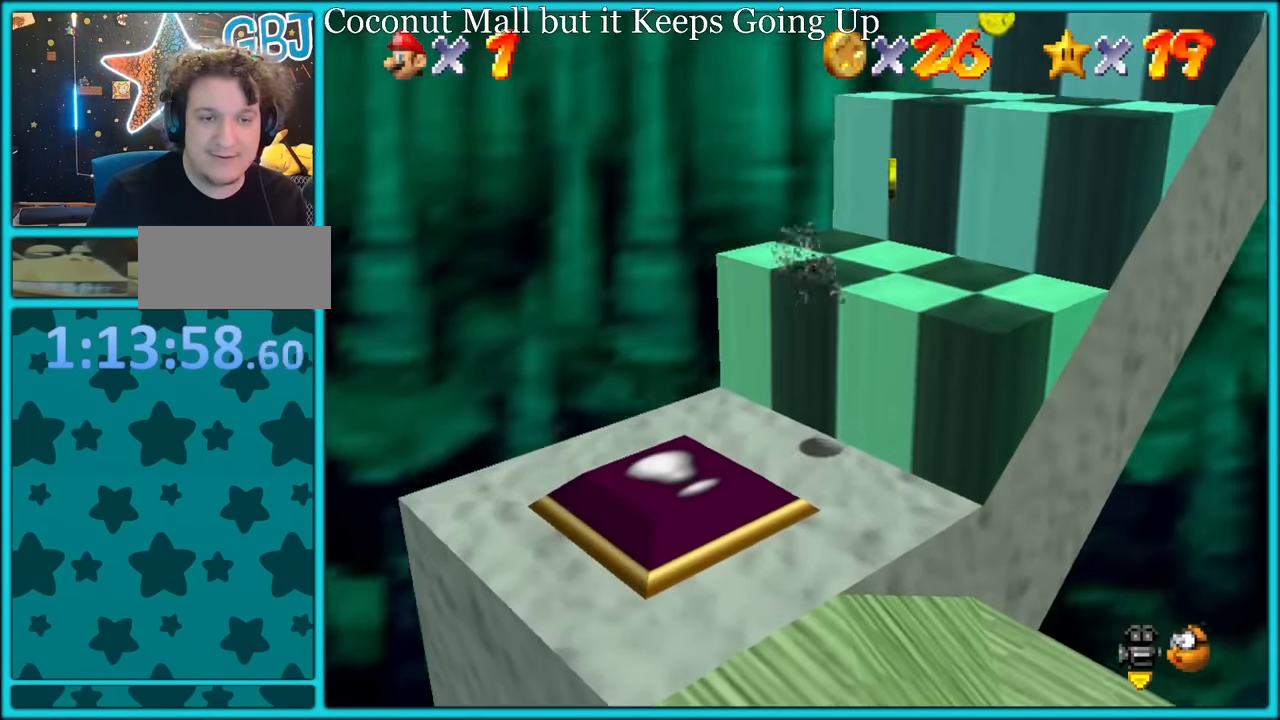
{"buttons": ["A"], "left_stick": "up-right", "button_events": [[166, "Z", "up"], [216, "A", "up"], [283, "A", "down"]]}
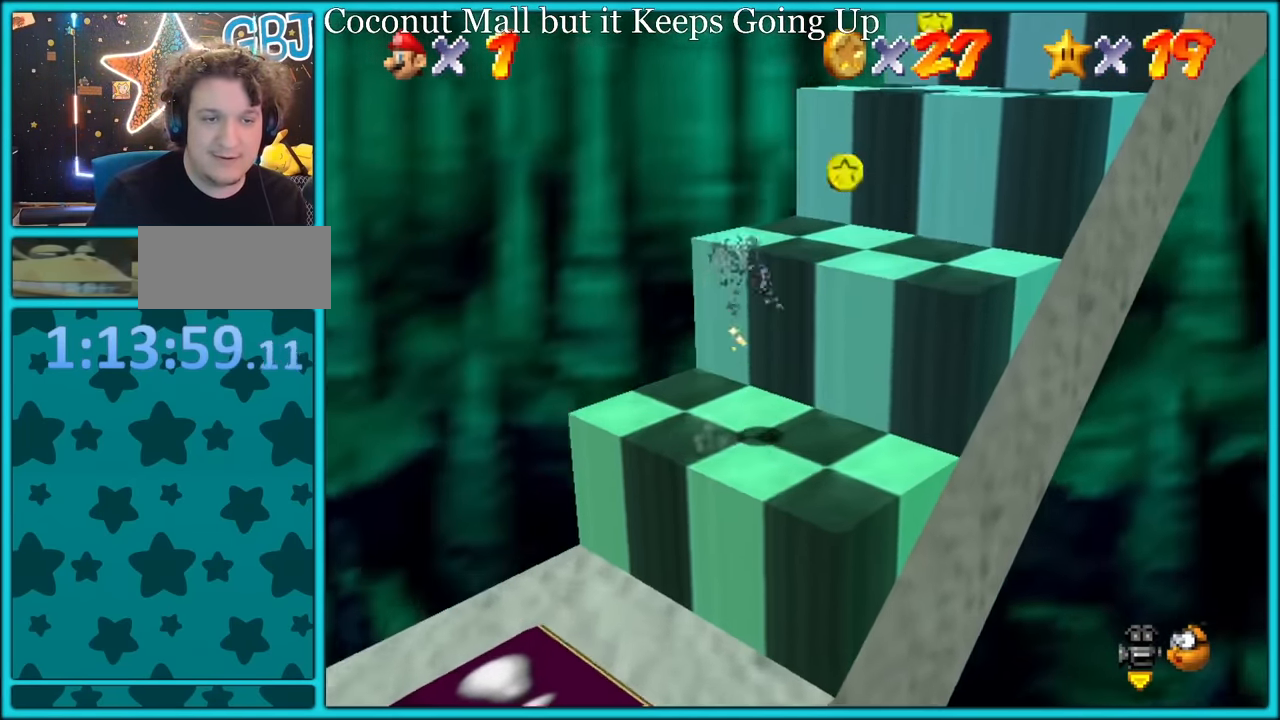
{"buttons": ["A"], "left_stick": "up", "button_events": [[83, "A", "up"], [216, "C_LEFT", "down"], [334, "C_LEFT", "up"], [400, "A", "down"]]}
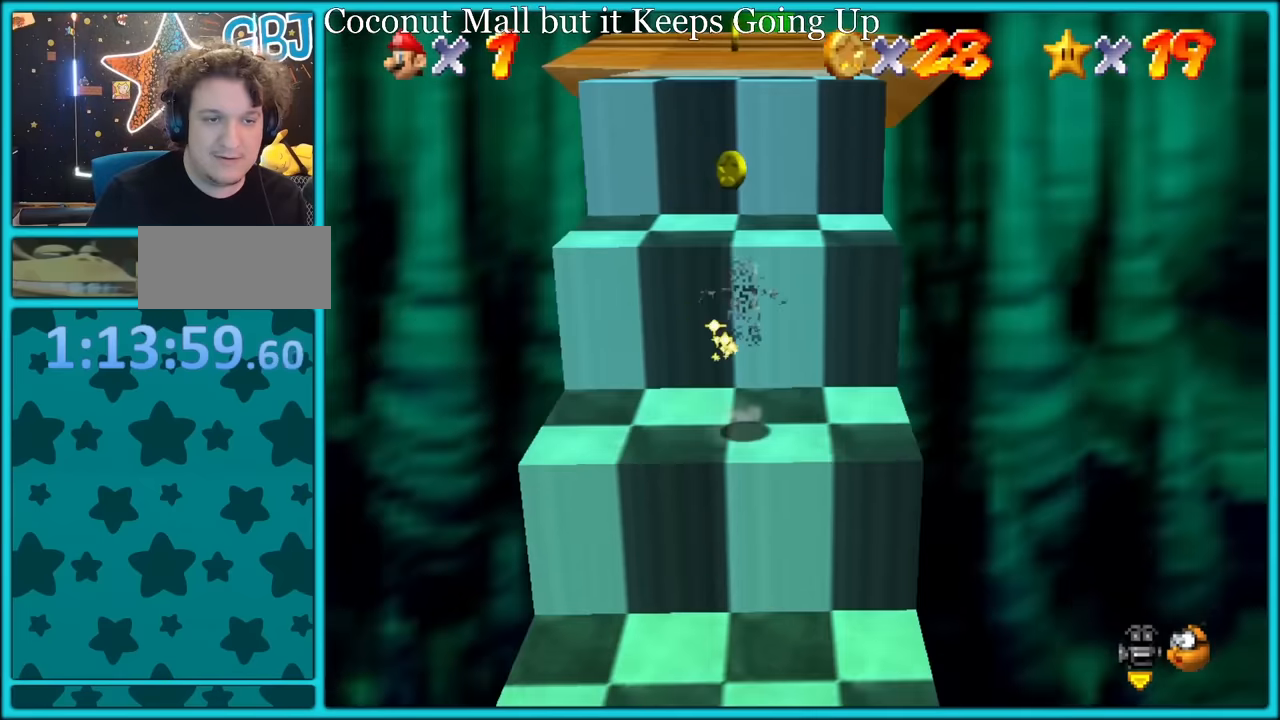
{"buttons": [], "left_stick": "up", "button_events": [[100, "A", "up"]]}
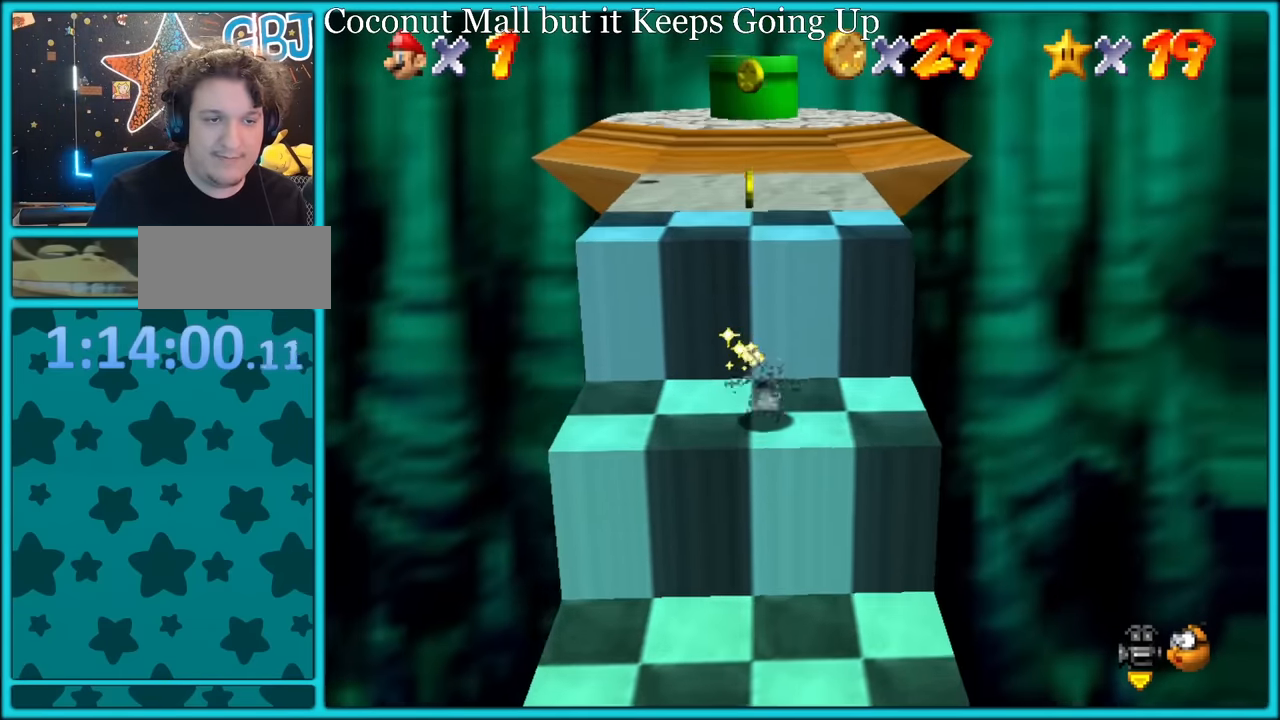
{"buttons": ["A"], "left_stick": "up", "button_events": [[17, "A", "down"]]}
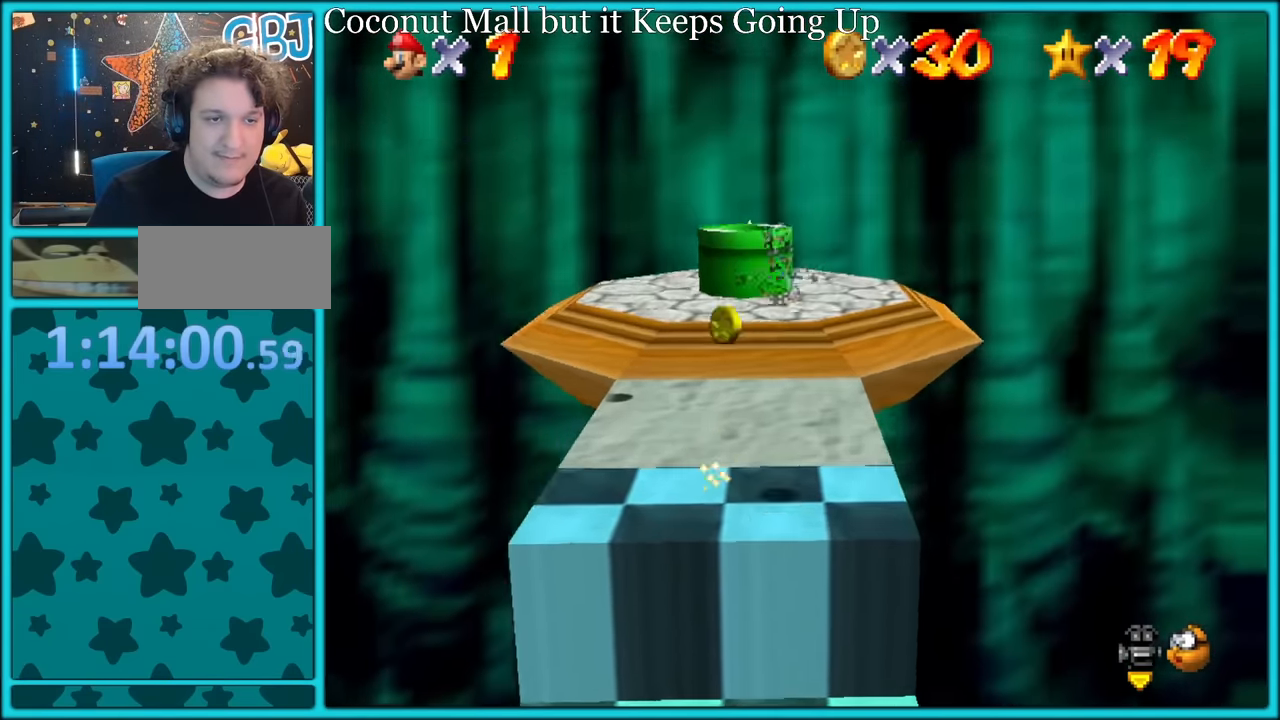
{"buttons": ["B"], "left_stick": "up", "button_events": [[117, "A", "up"], [450, "B", "down"]]}
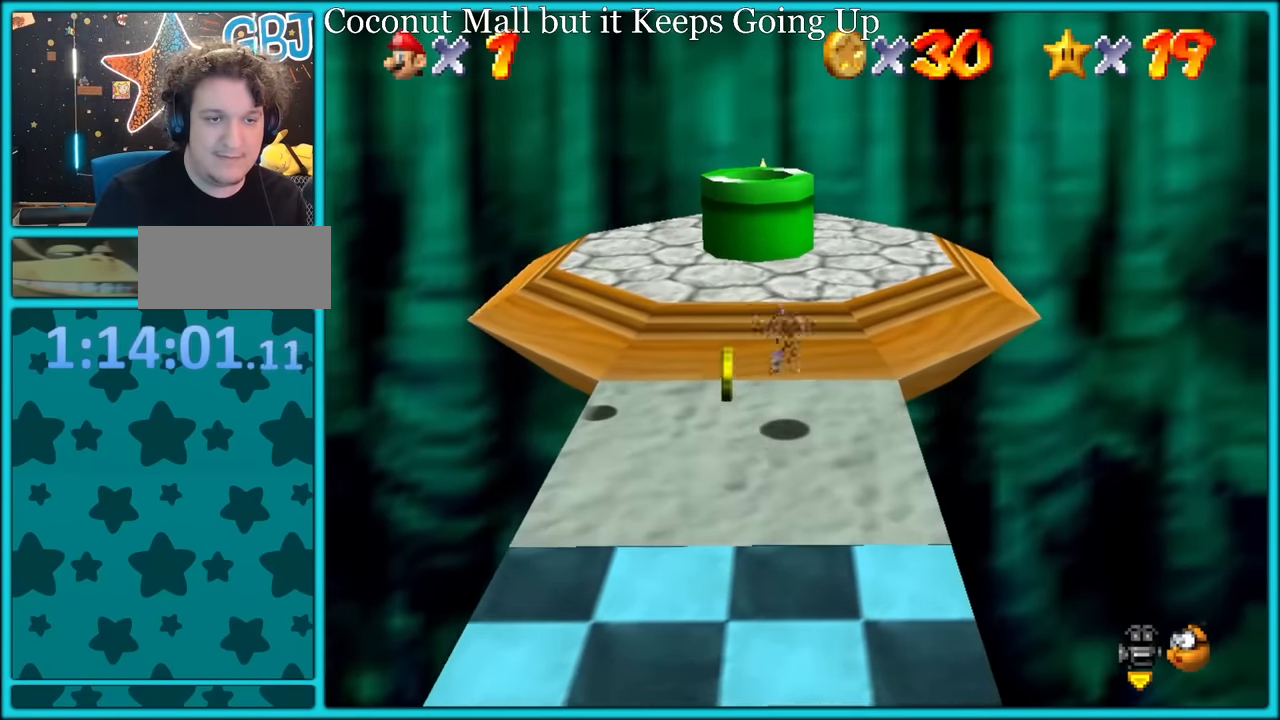
{"buttons": [], "left_stick": "up-right", "button_events": [[50, "B", "up"], [67, "A", "down"], [134, "B", "down"], [200, "A", "up"], [217, "B", "up"]]}
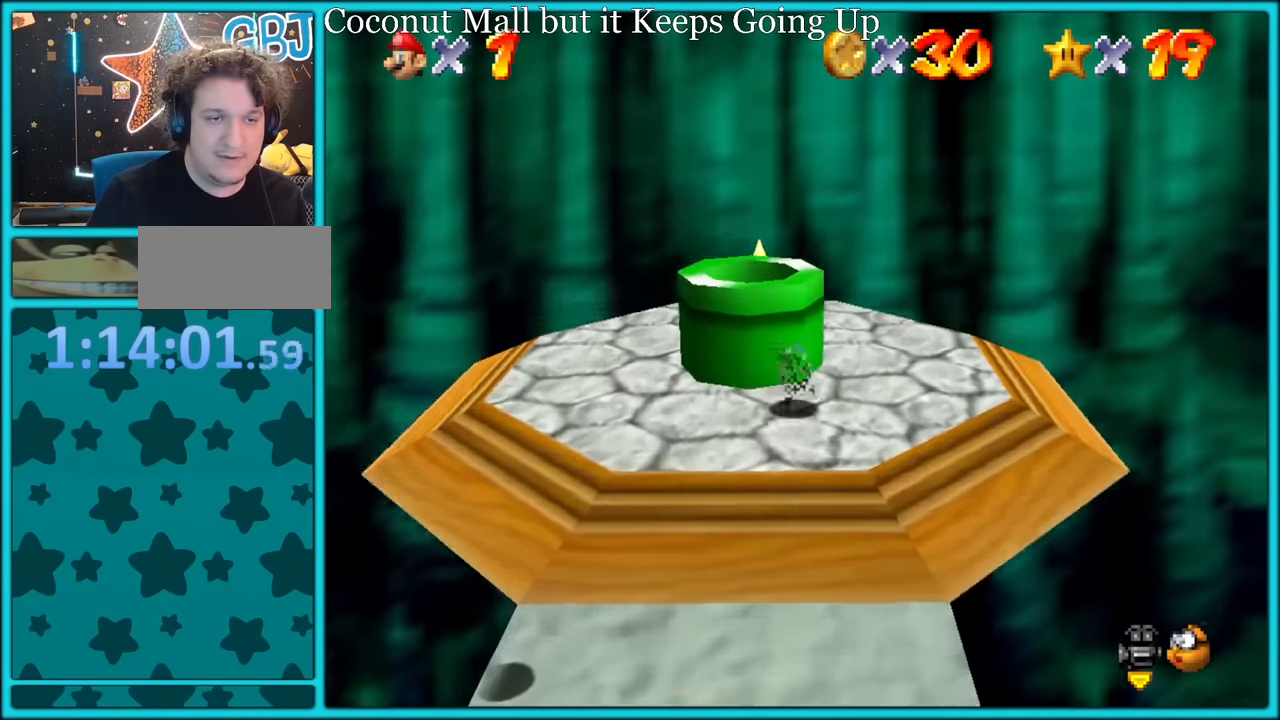
{"buttons": [], "left_stick": "up", "button_events": [[50, "C_RIGHT", "down"], [167, "C_RIGHT", "up"]]}
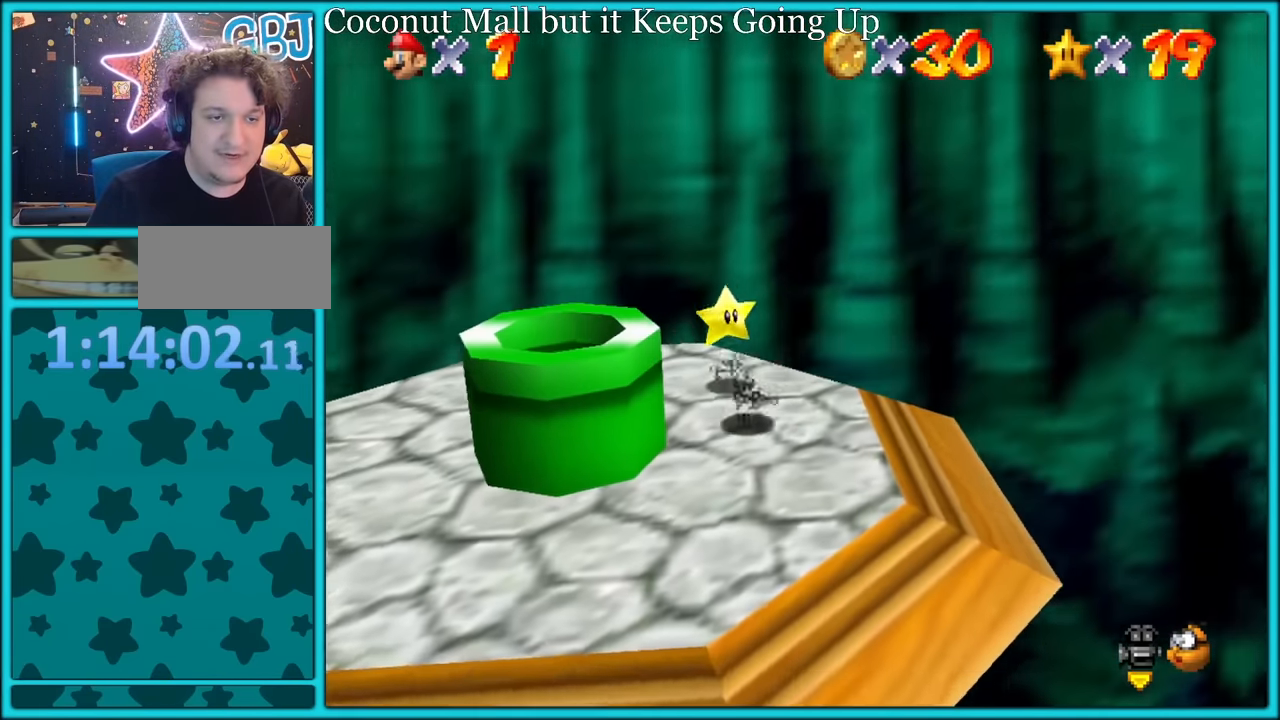
{"buttons": [], "left_stick": "center", "button_events": []}
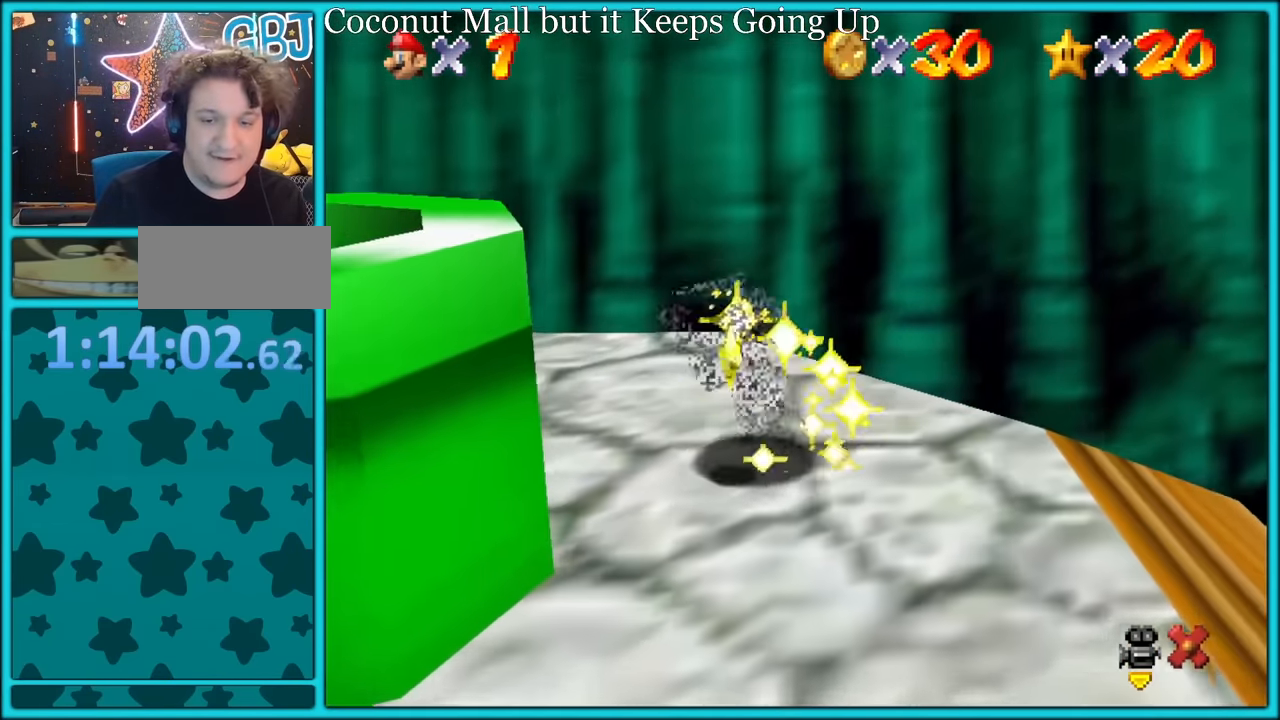
{"buttons": [], "left_stick": "center", "button_events": []}
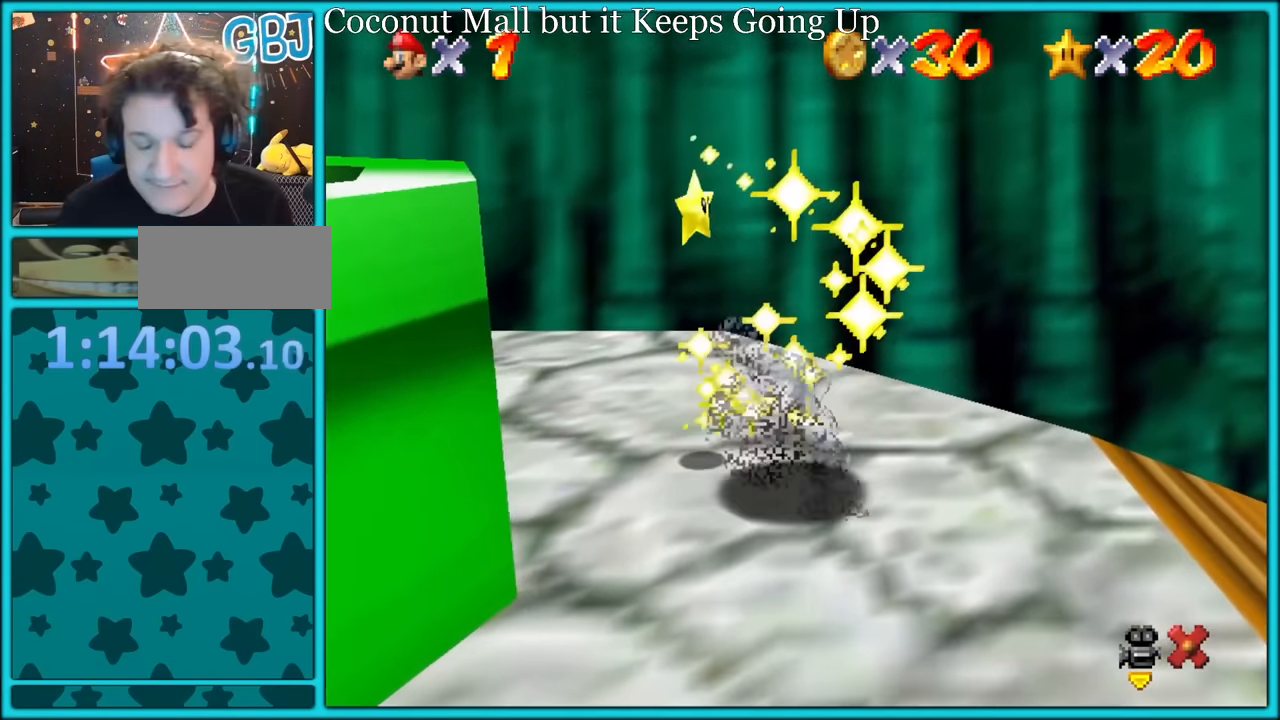
{"buttons": [], "left_stick": "center", "button_events": []}
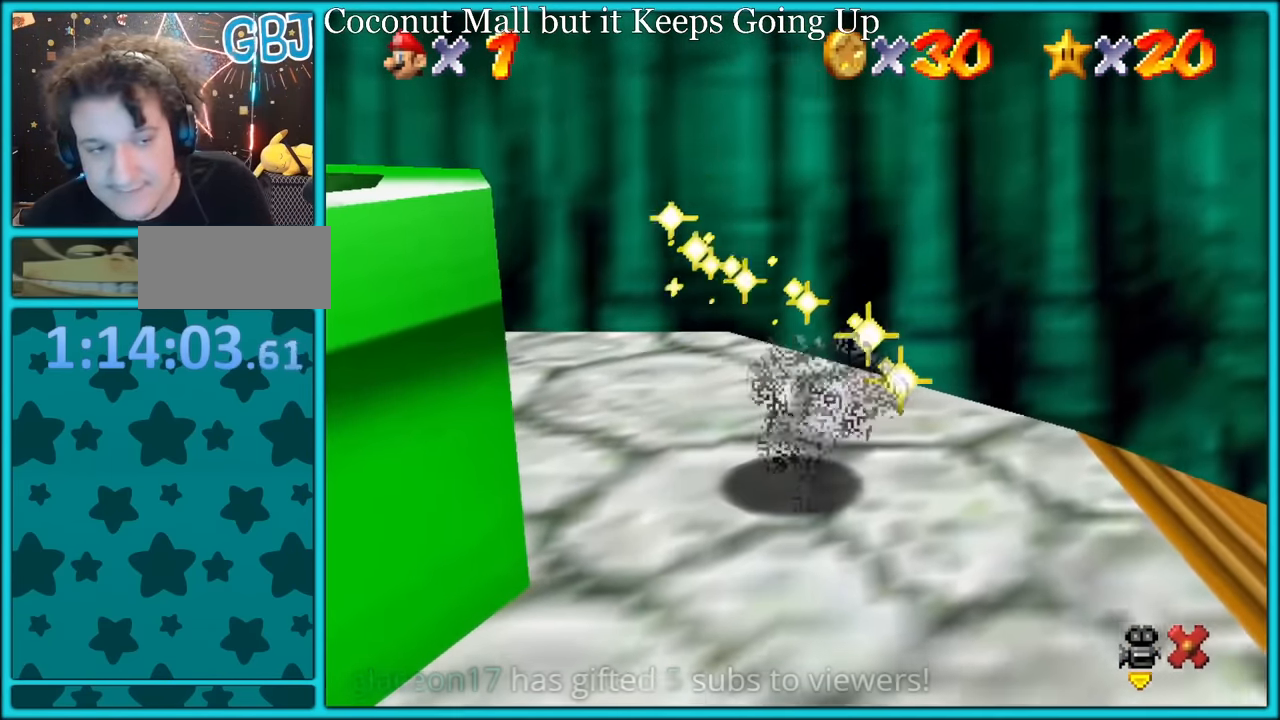
{"buttons": [], "left_stick": "center", "button_events": []}
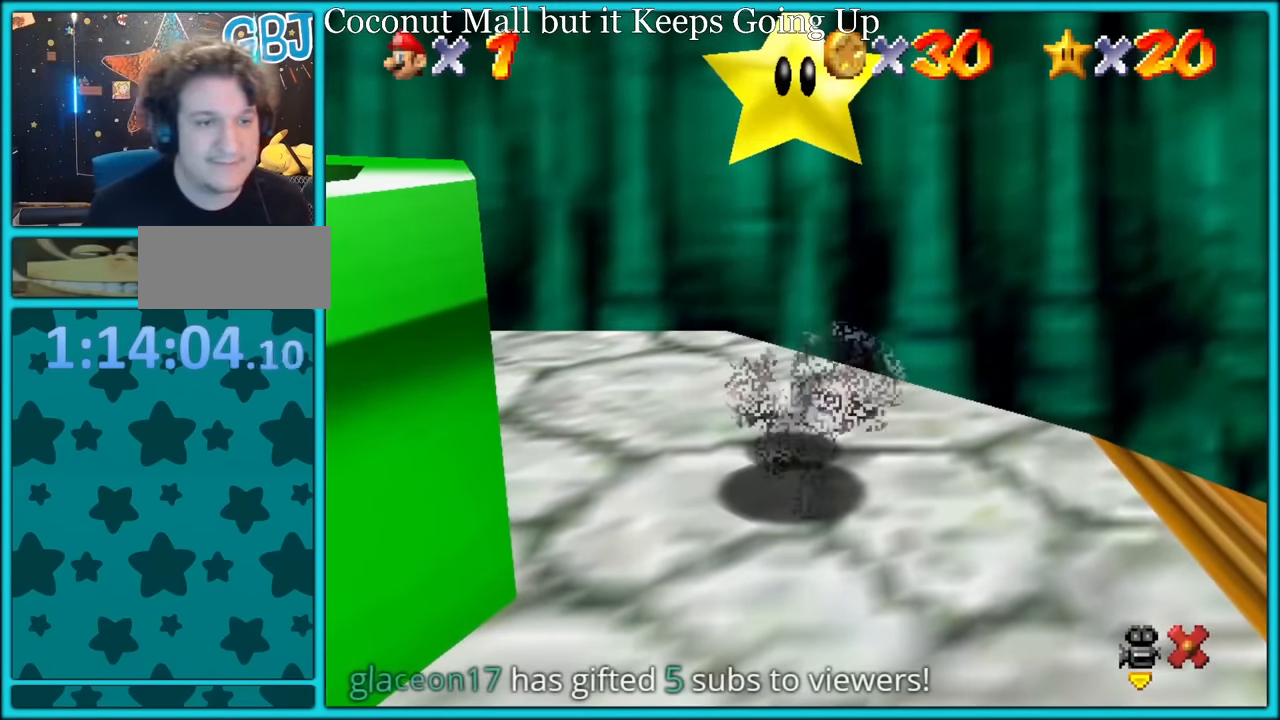
{"buttons": [], "left_stick": "center", "button_events": []}
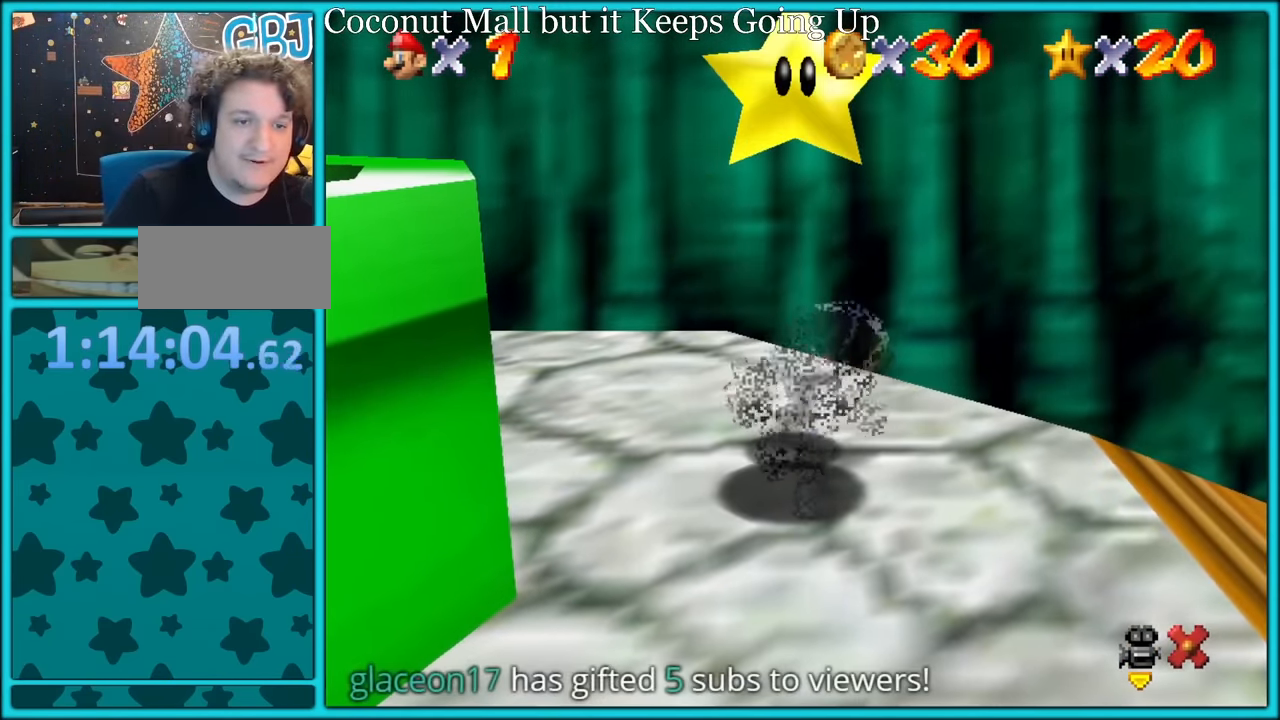
{"buttons": [], "left_stick": "center", "button_events": []}